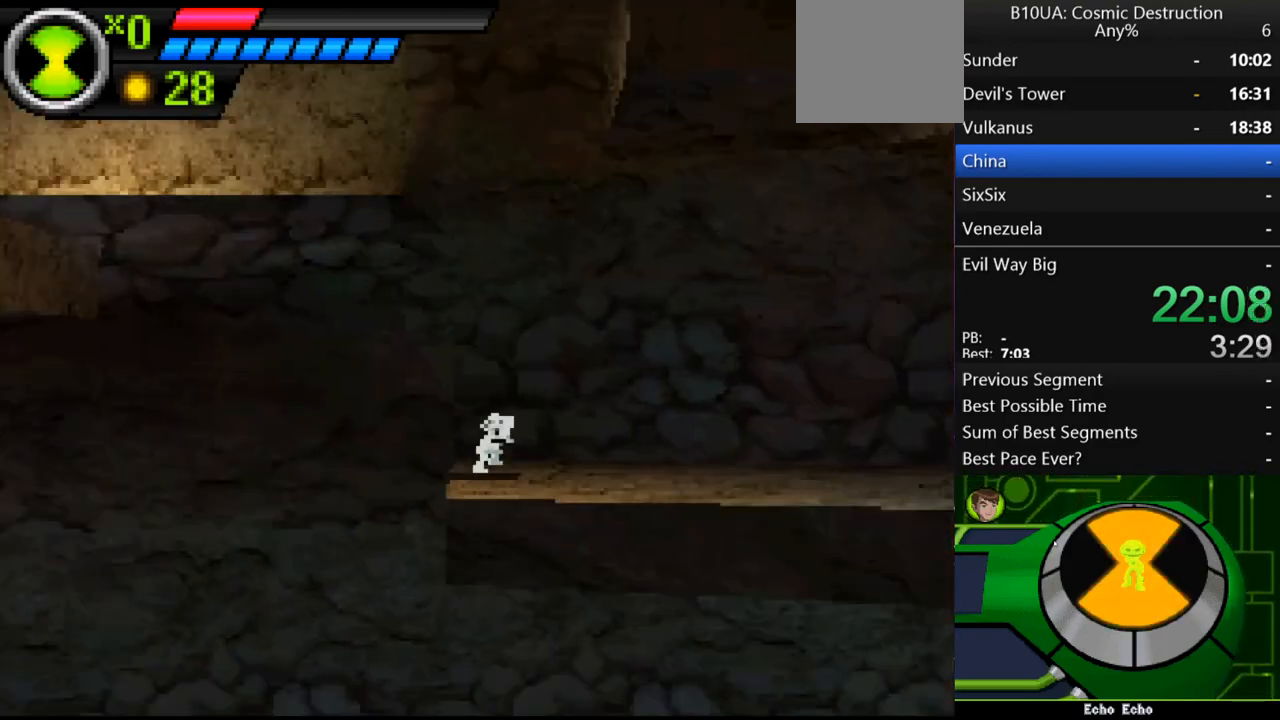
Gameplay with a controller (Xbox layout); each line is a JSON object with the inputs held at the frame after it. "events" lists button and stick changes between this image and that frame as [ms after this image, input, new state], when the widget could be followed in between. Not read: L3 R3.
{"buttons": [], "left_stick": "right", "right_stick": "center", "events": [[200, "A", "down"], [433, "A", "up"]]}
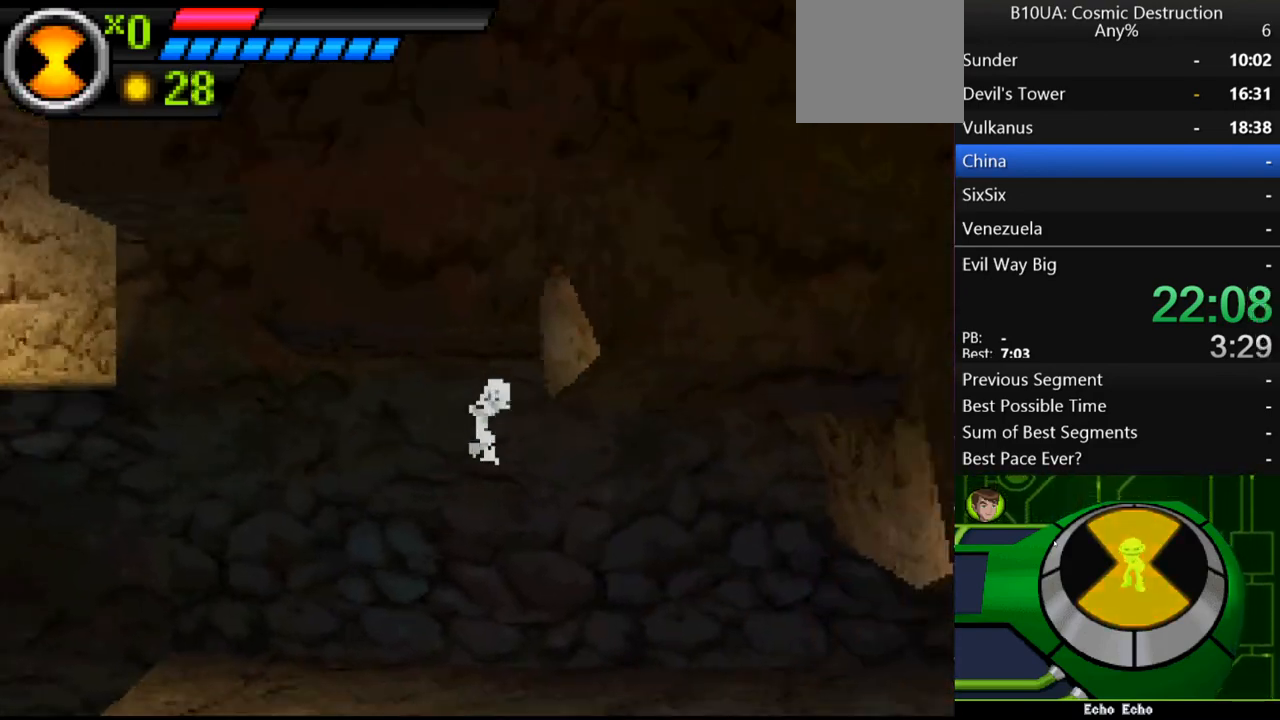
{"buttons": [], "left_stick": "right", "right_stick": "center", "events": []}
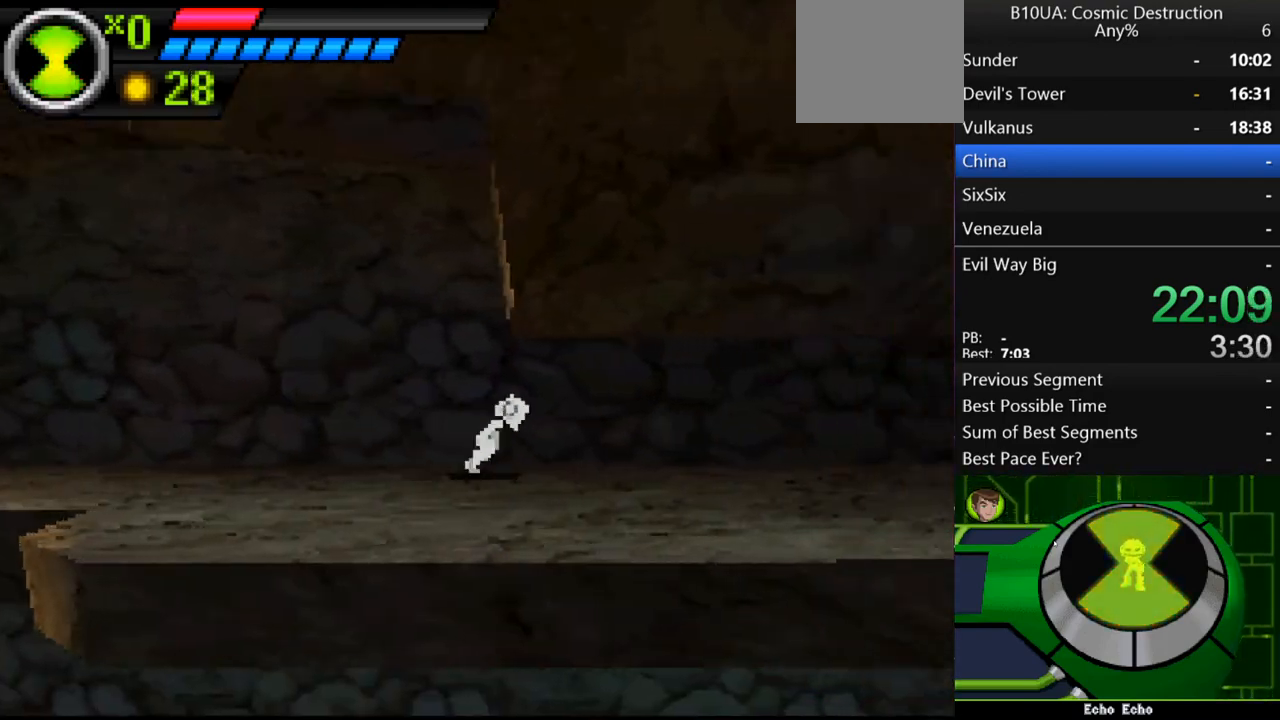
{"buttons": [], "left_stick": "right", "right_stick": "center", "events": []}
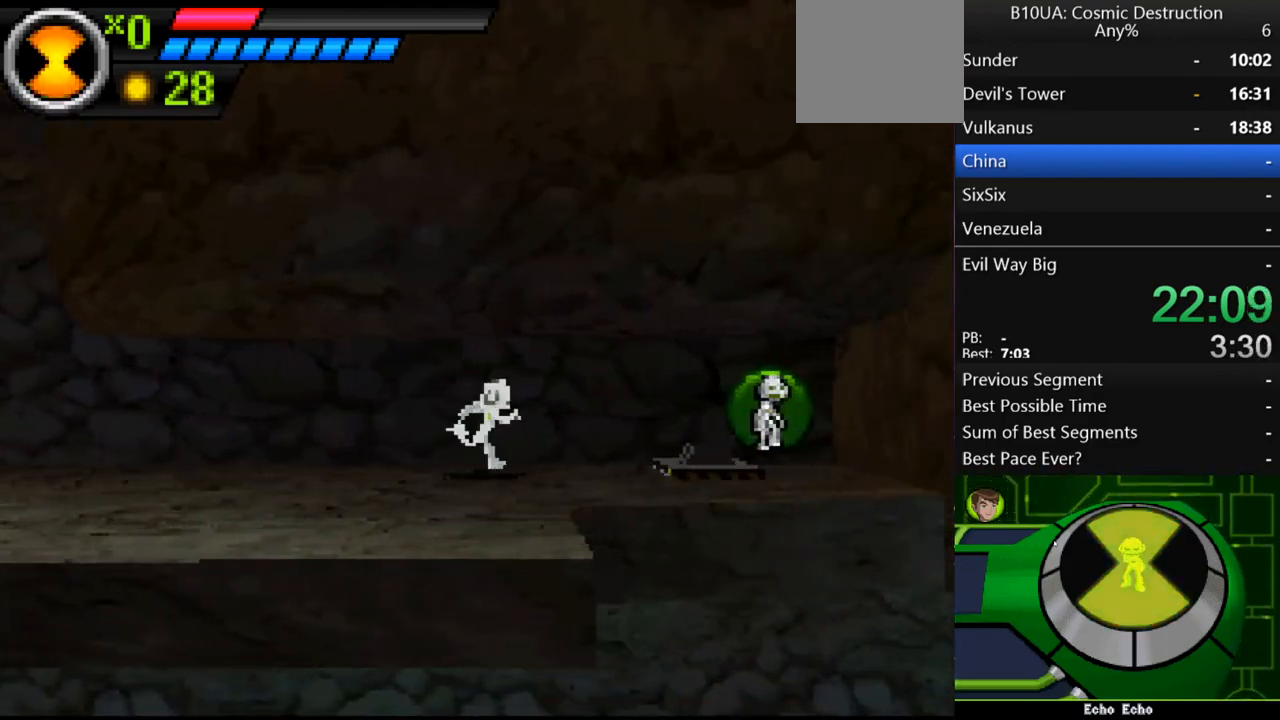
{"buttons": [], "left_stick": "center", "right_stick": "center", "events": [[300, "left_stick", "center"], [333, "Y", "down"], [400, "Y", "up"]]}
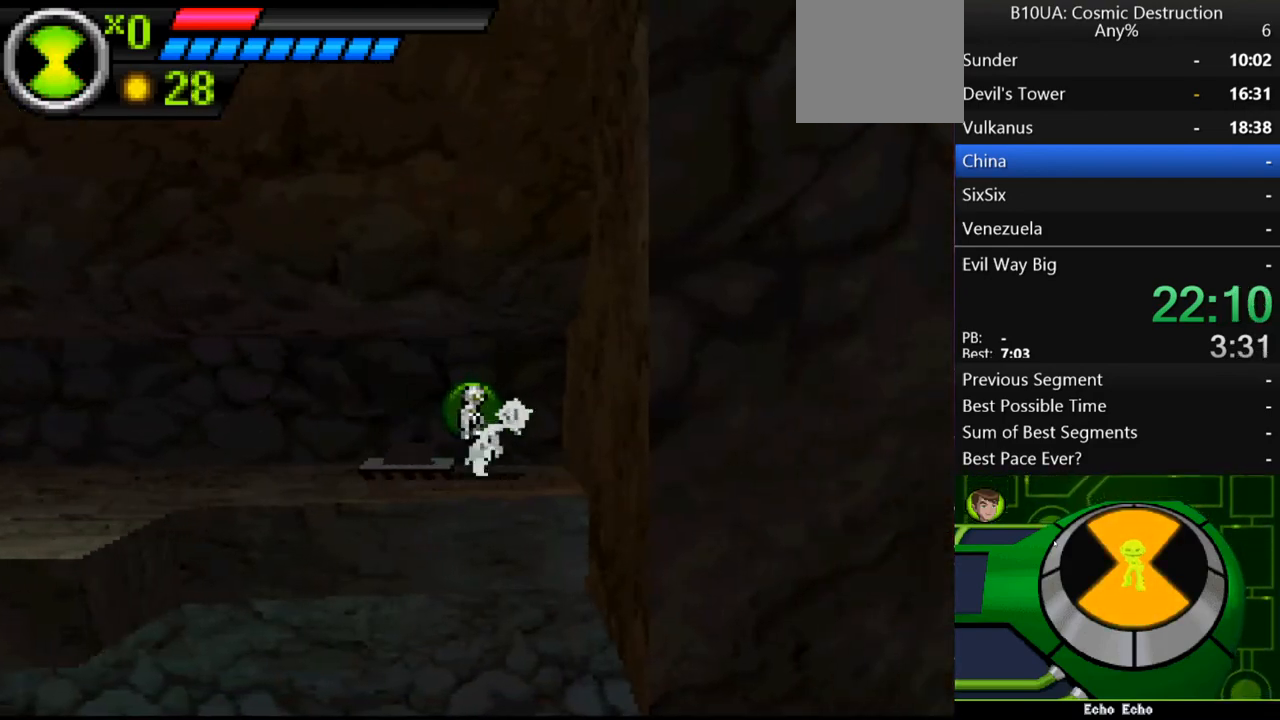
{"buttons": [], "left_stick": "center", "right_stick": "center", "events": [[133, "left_stick", "left"], [333, "left_stick", "center"], [433, "Y", "down"], [467, "Y", "up"]]}
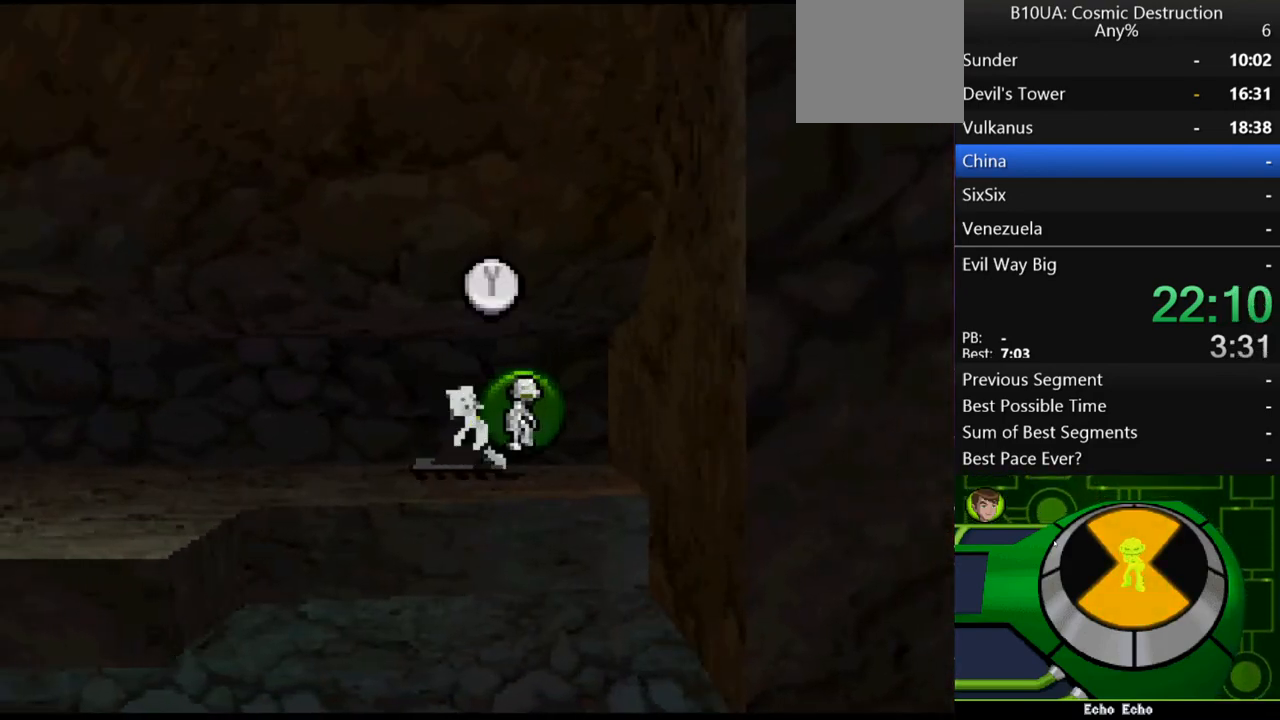
{"buttons": [], "left_stick": "center", "right_stick": "center", "events": []}
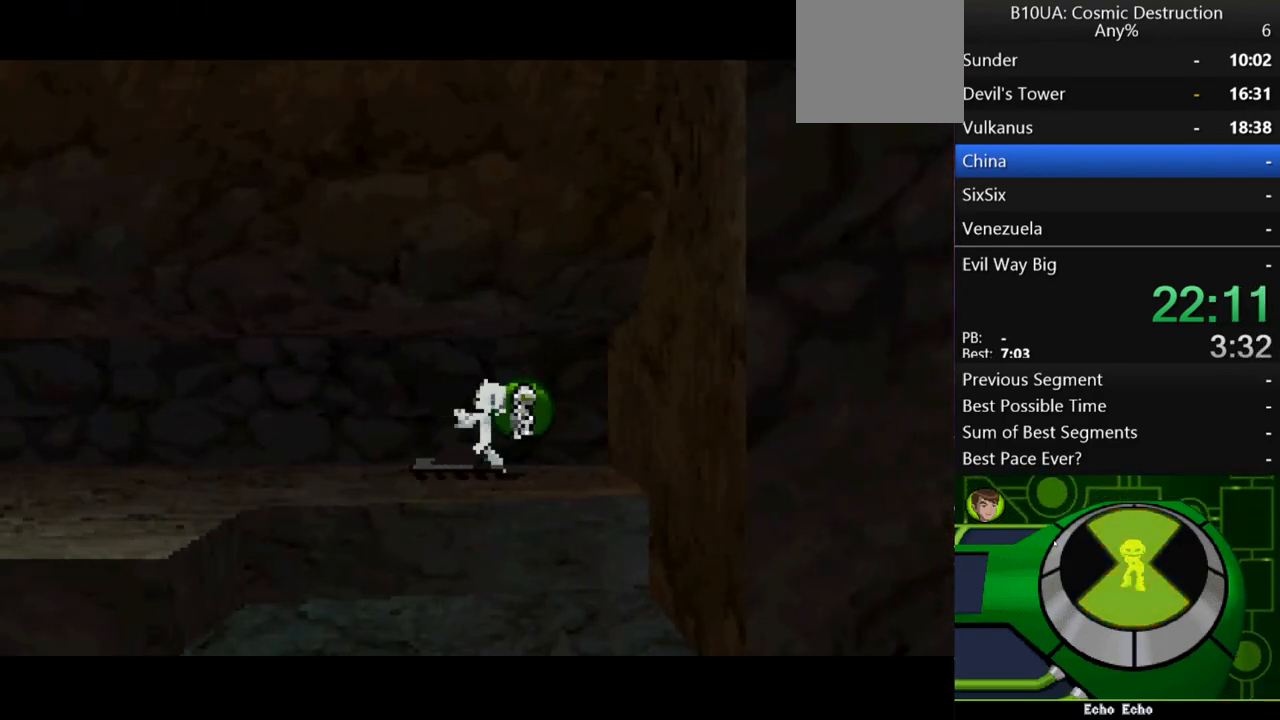
{"buttons": [], "left_stick": "center", "right_stick": "center", "events": []}
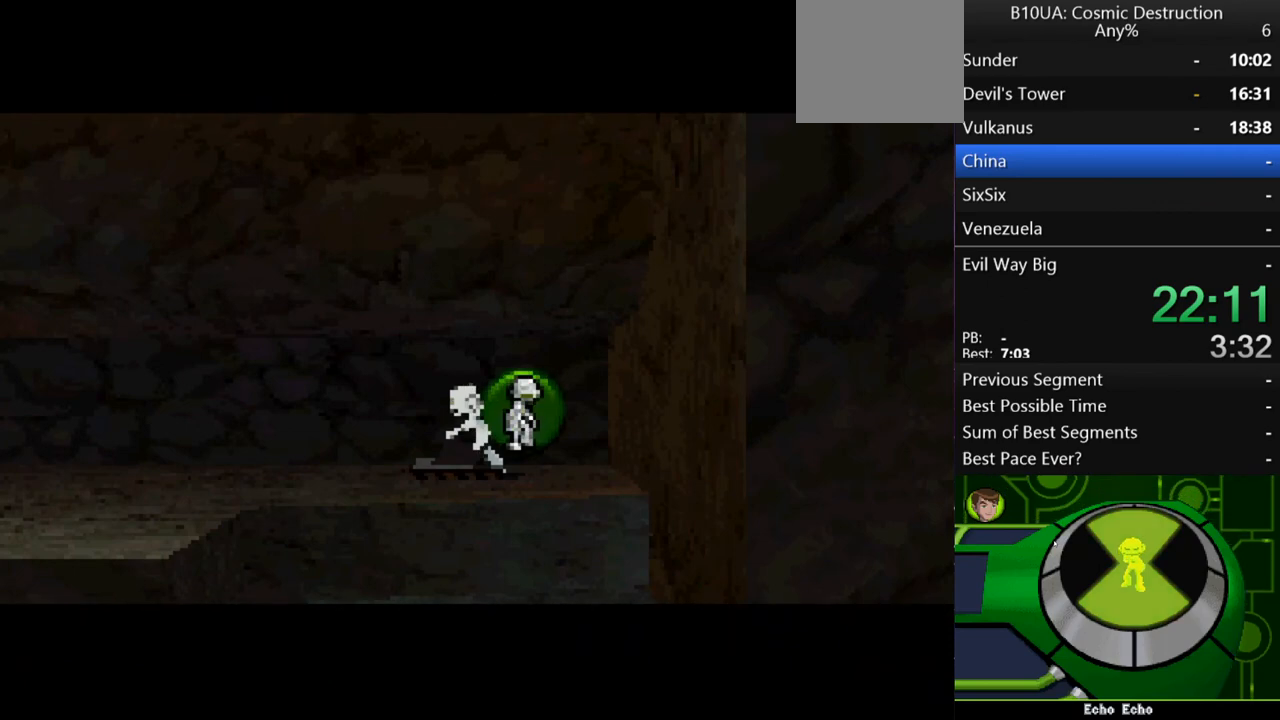
{"buttons": [], "left_stick": "center", "right_stick": "center", "events": []}
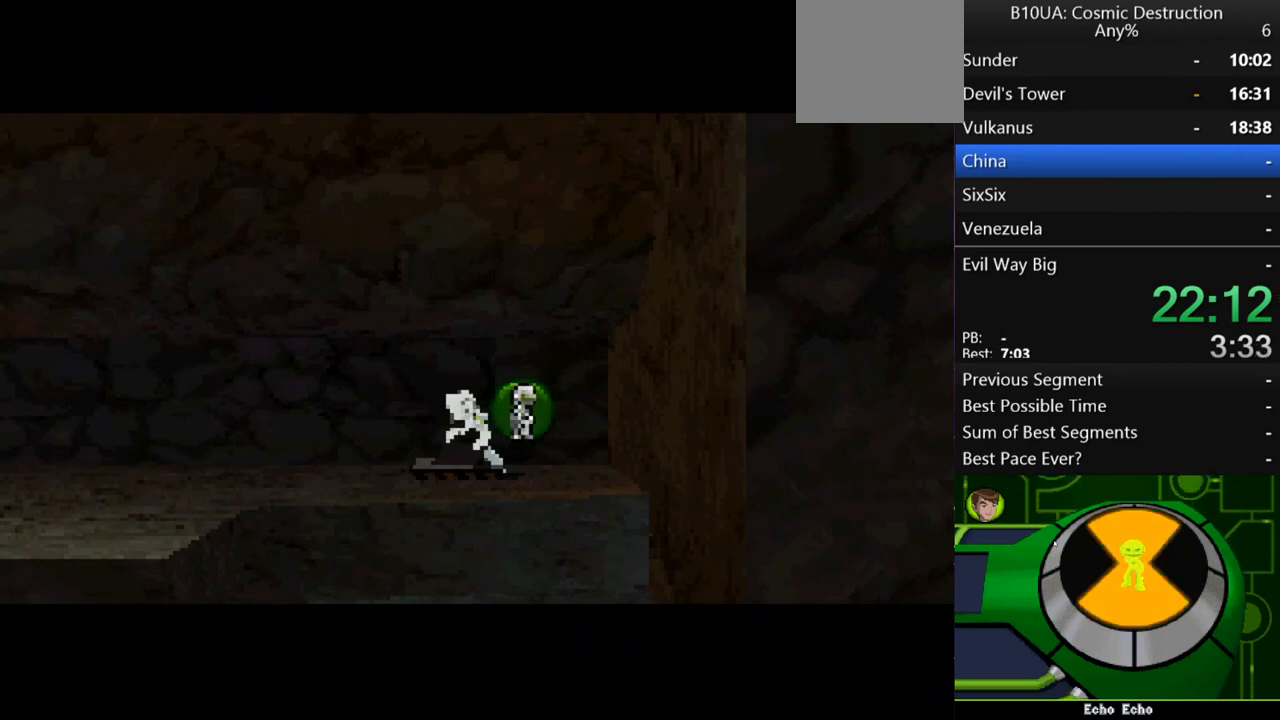
{"buttons": [], "left_stick": "left", "right_stick": "center", "events": [[100, "left_stick", "left"]]}
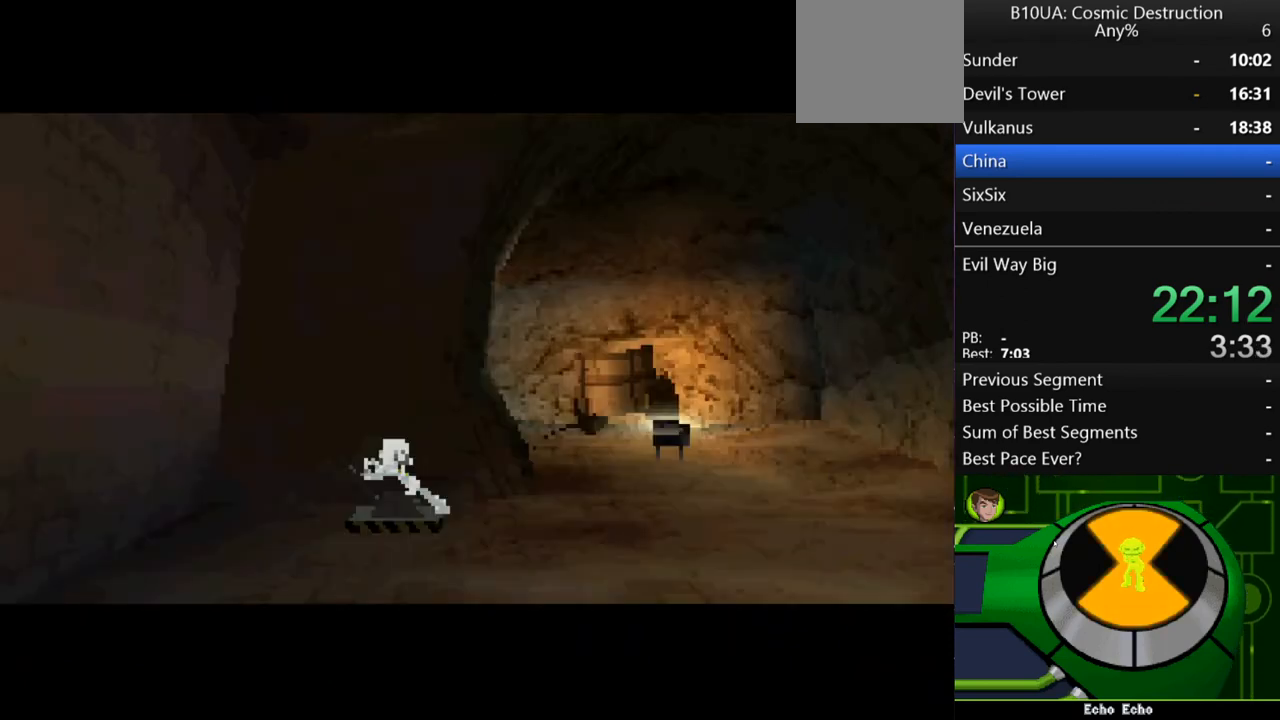
{"buttons": [], "left_stick": "left", "right_stick": "center", "events": []}
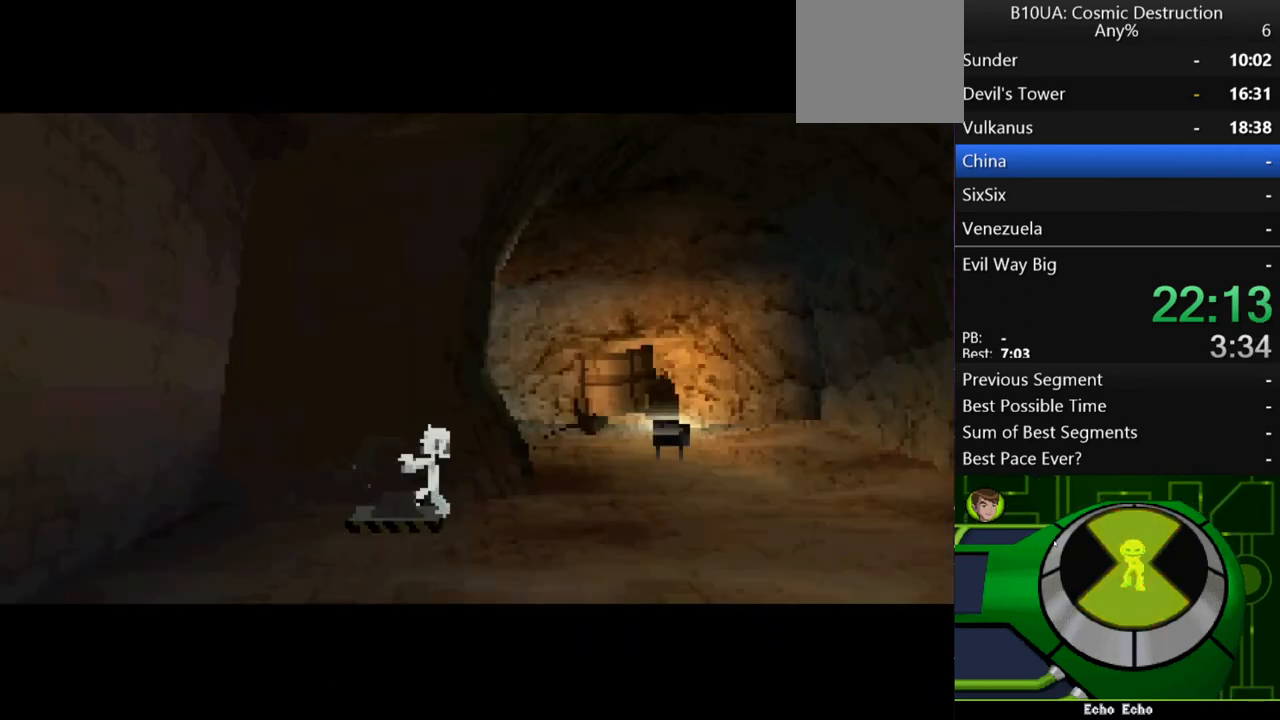
{"buttons": [], "left_stick": "left", "right_stick": "center", "events": []}
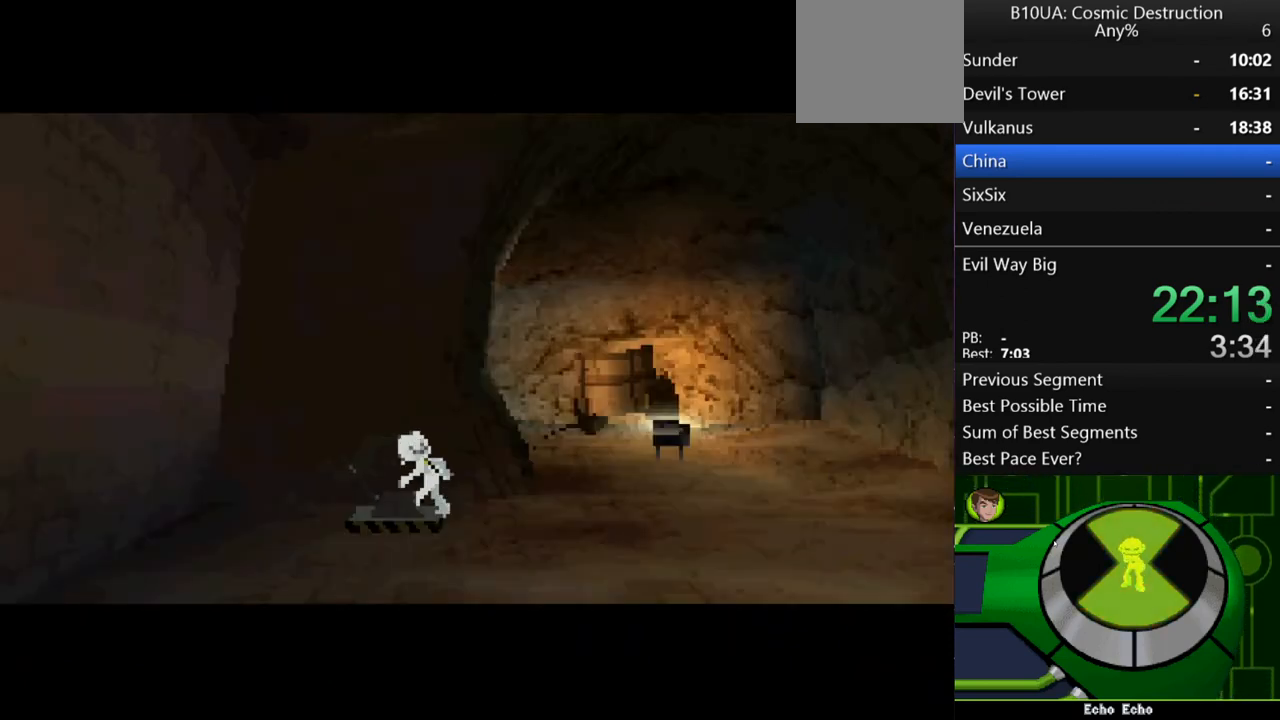
{"buttons": [], "left_stick": "left", "right_stick": "center", "events": []}
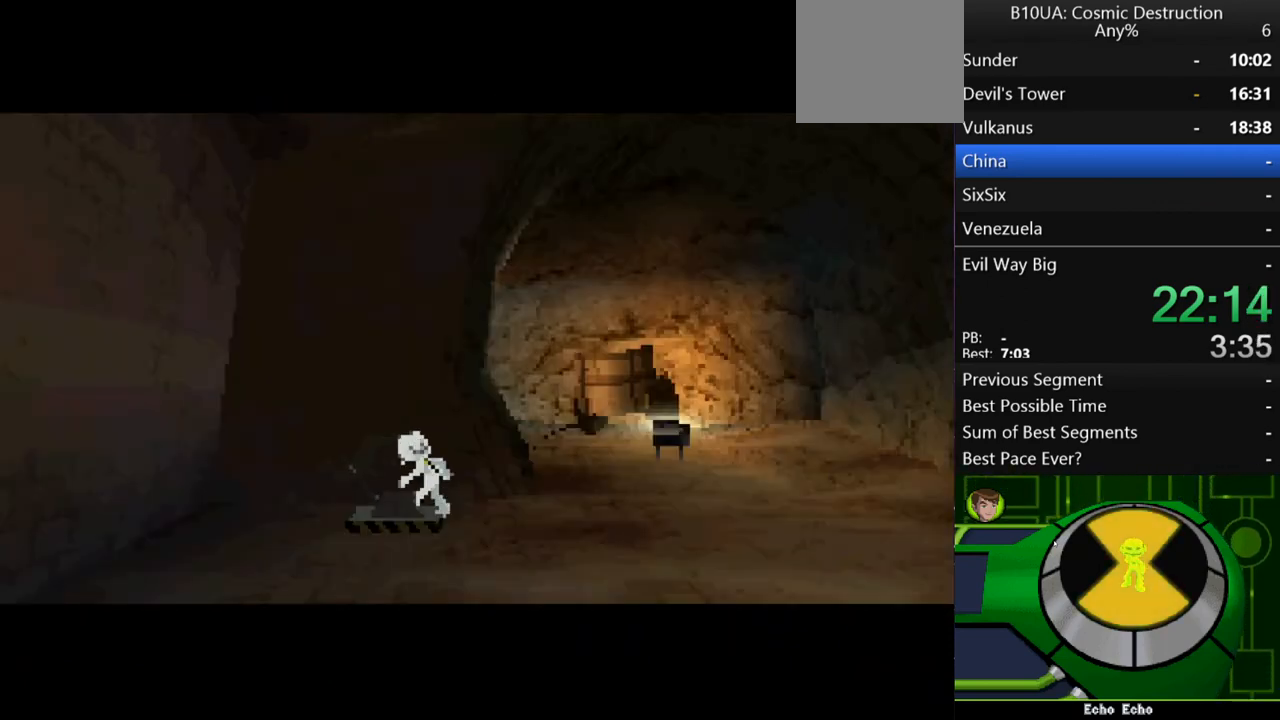
{"buttons": [], "left_stick": "left", "right_stick": "center", "events": []}
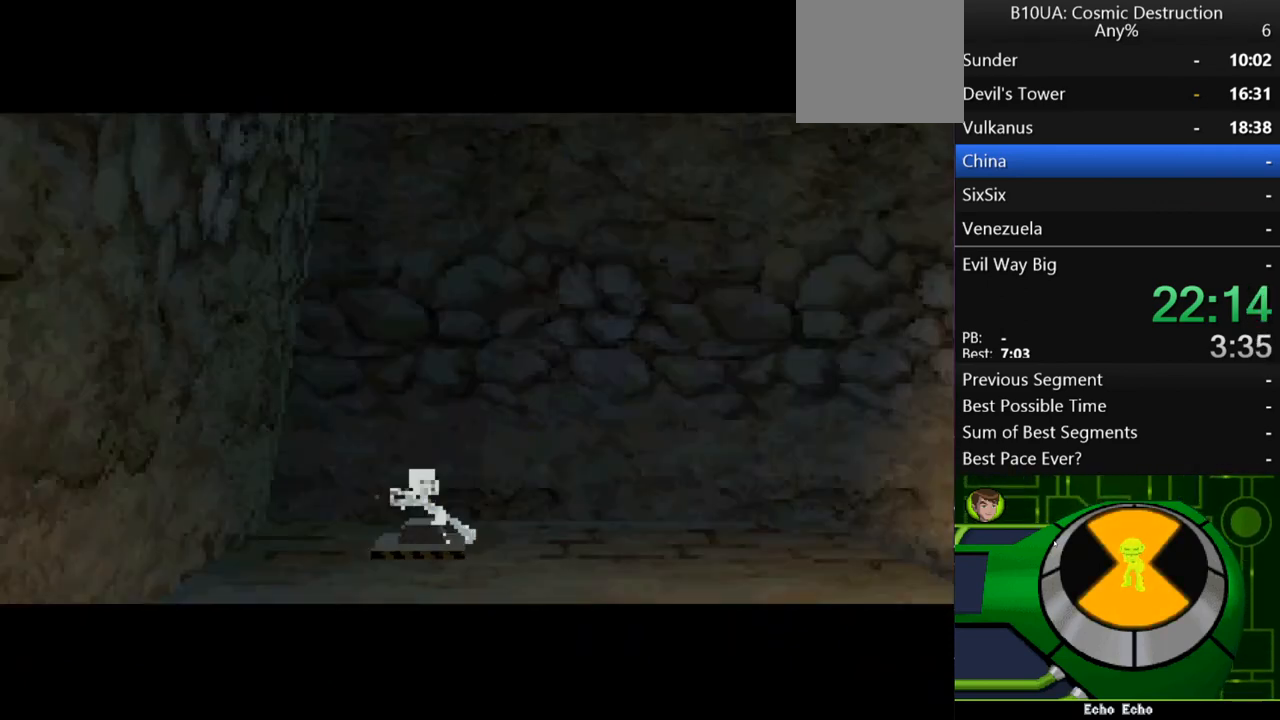
{"buttons": [], "left_stick": "left", "right_stick": "center", "events": []}
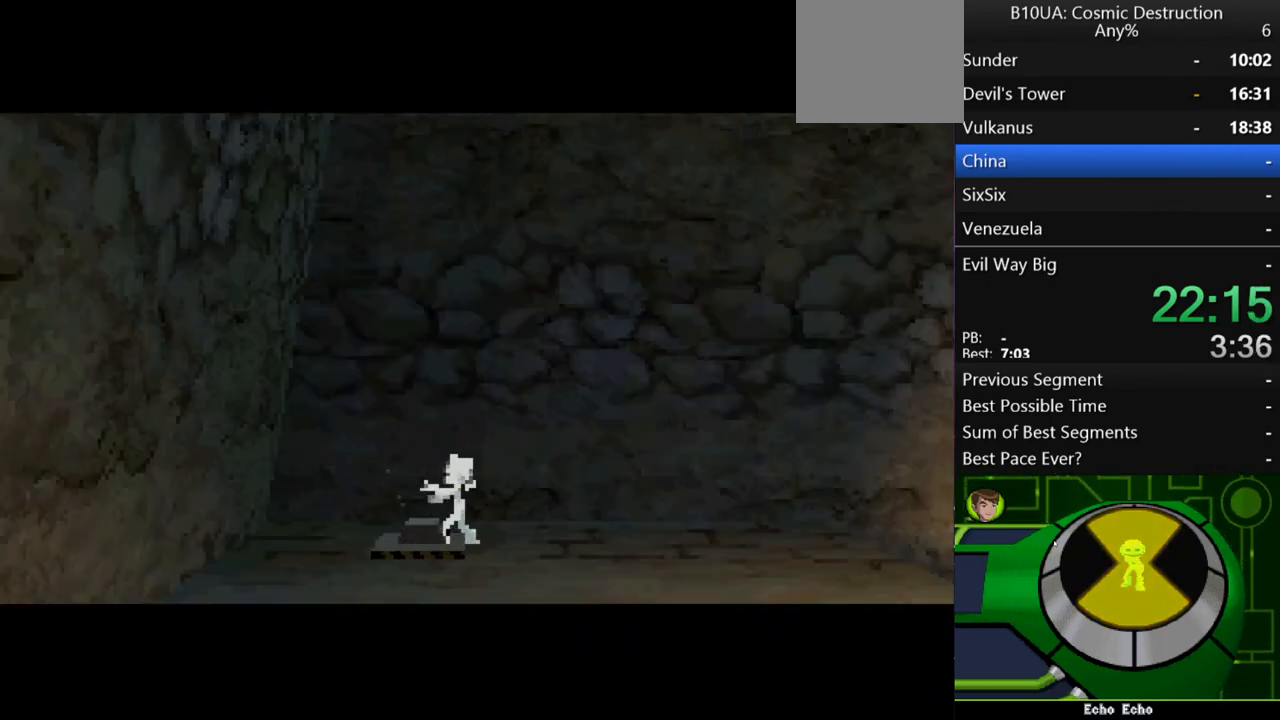
{"buttons": [], "left_stick": "left", "right_stick": "center", "events": []}
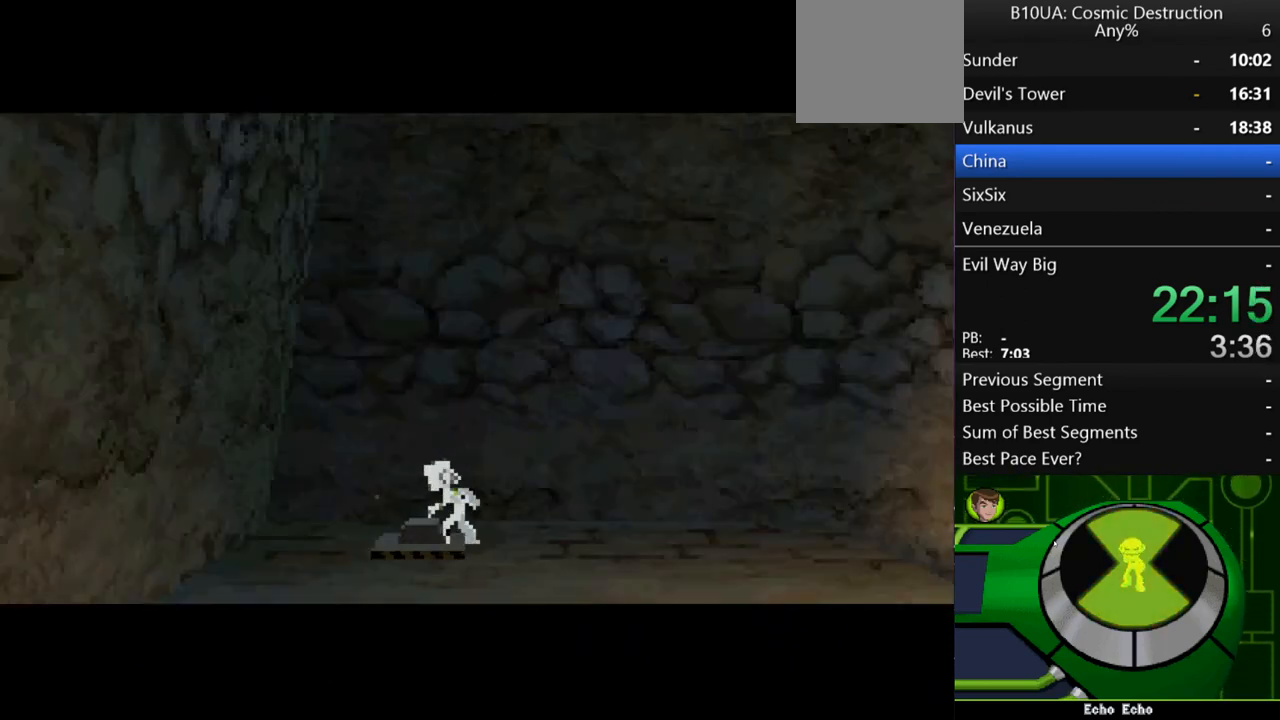
{"buttons": [], "left_stick": "left", "right_stick": "center", "events": []}
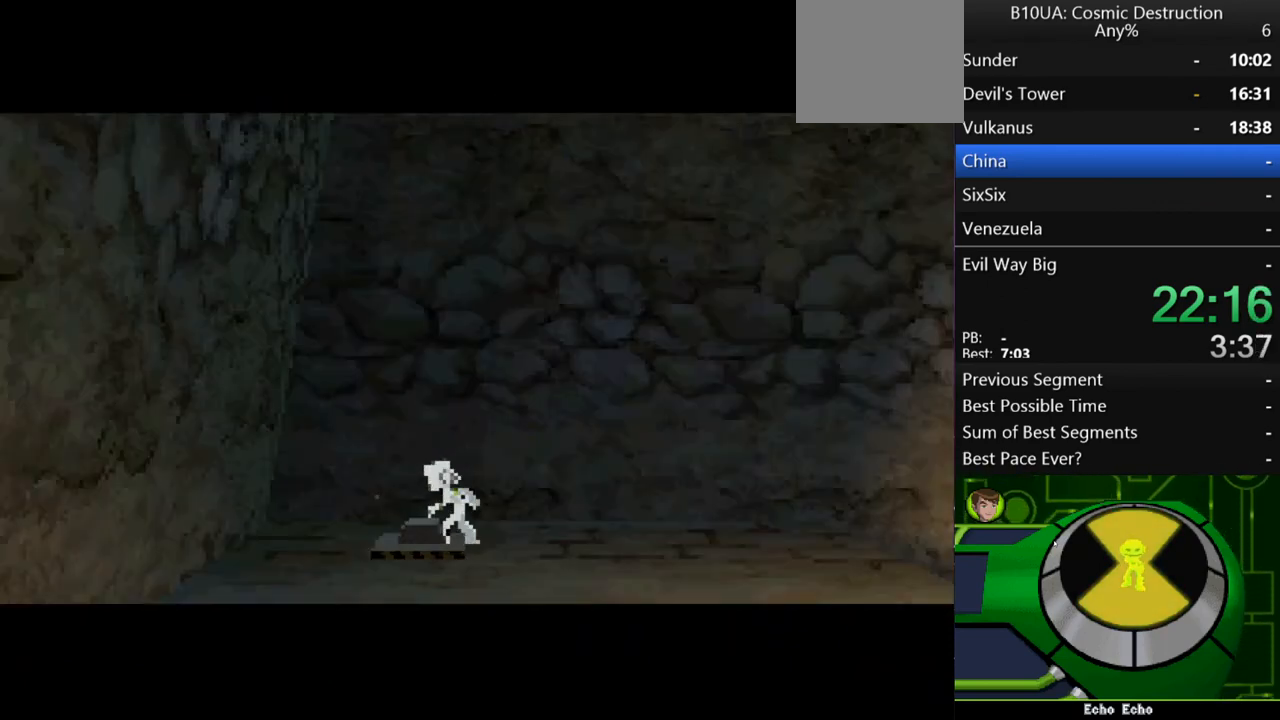
{"buttons": [], "left_stick": "left", "right_stick": "center", "events": []}
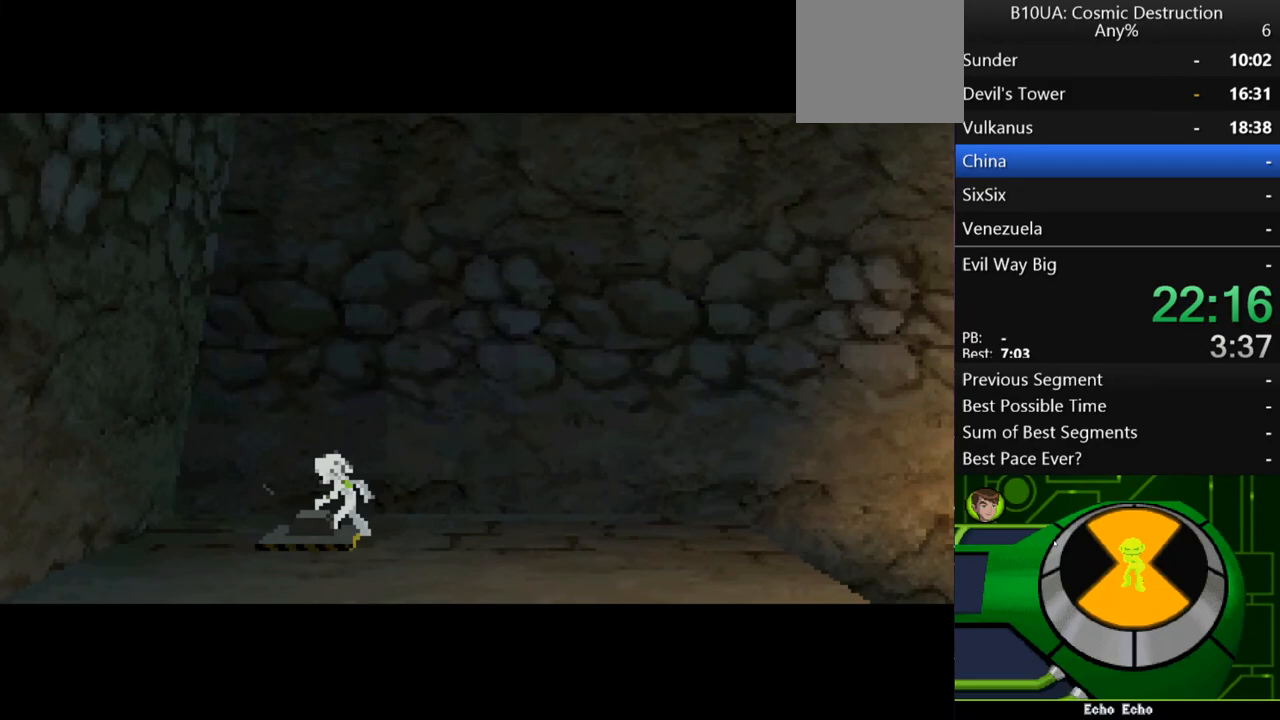
{"buttons": [], "left_stick": "left", "right_stick": "center", "events": []}
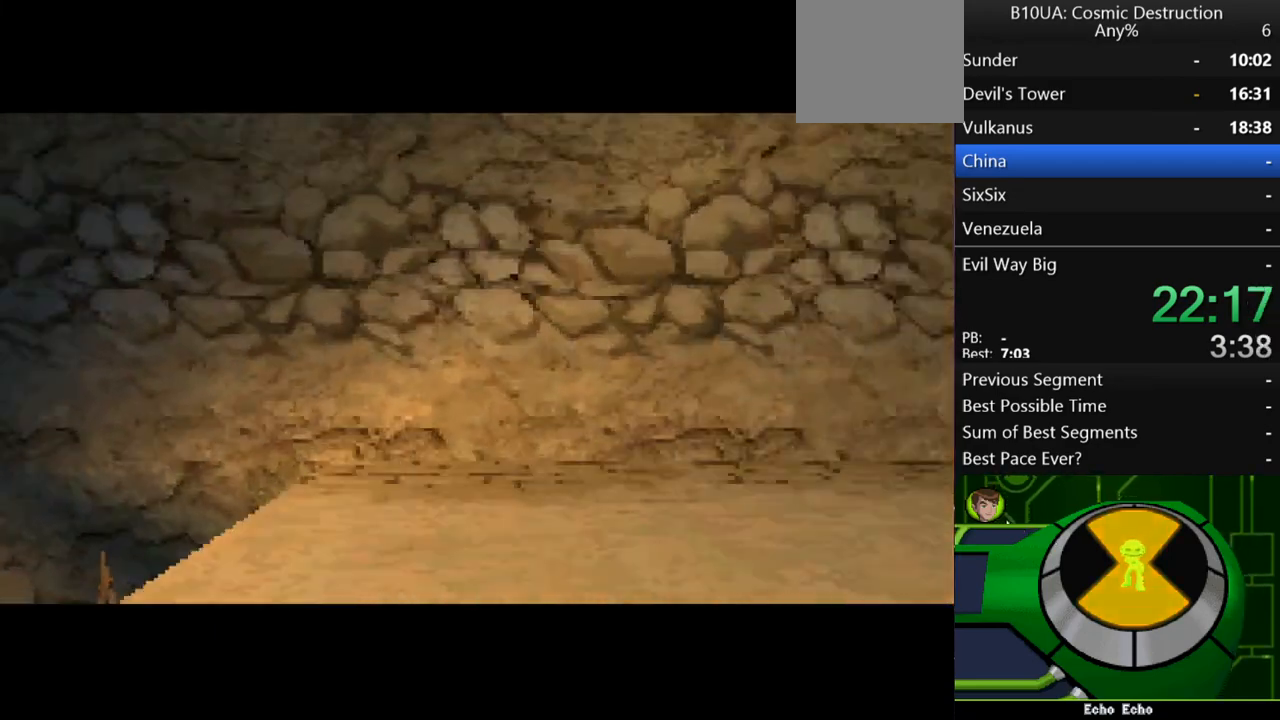
{"buttons": [], "left_stick": "left", "right_stick": "center", "events": []}
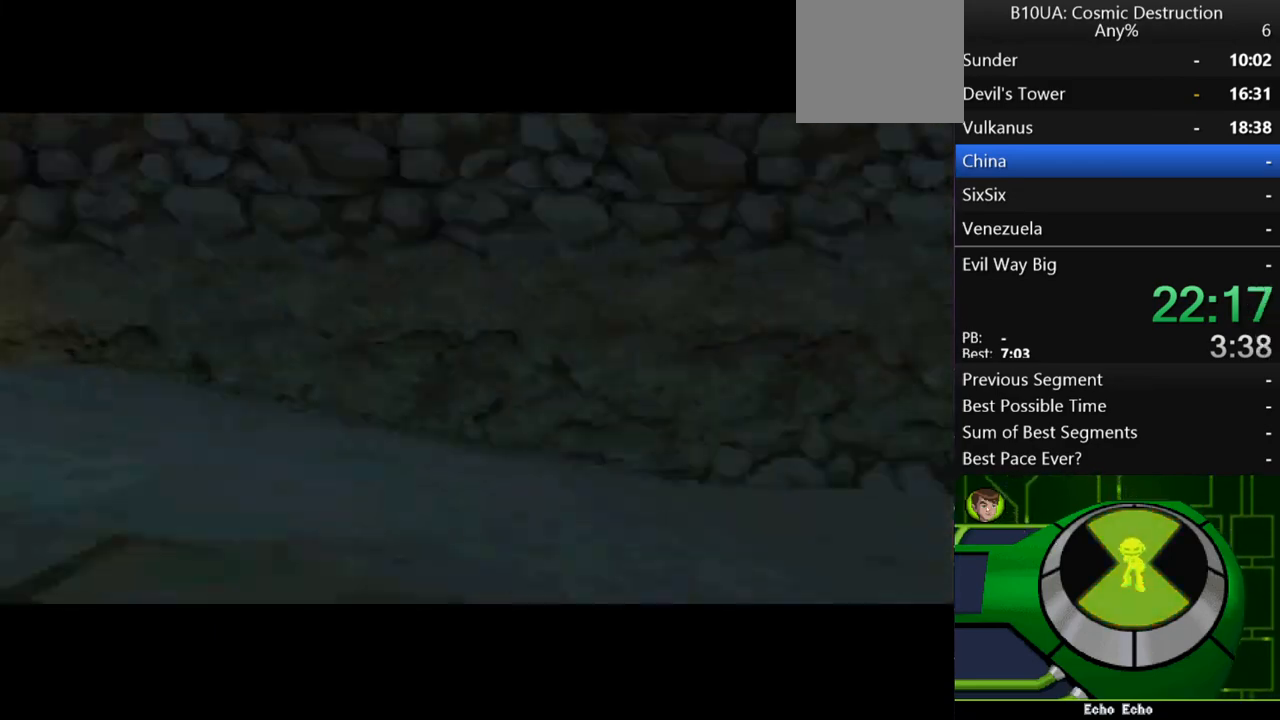
{"buttons": [], "left_stick": "left", "right_stick": "center", "events": []}
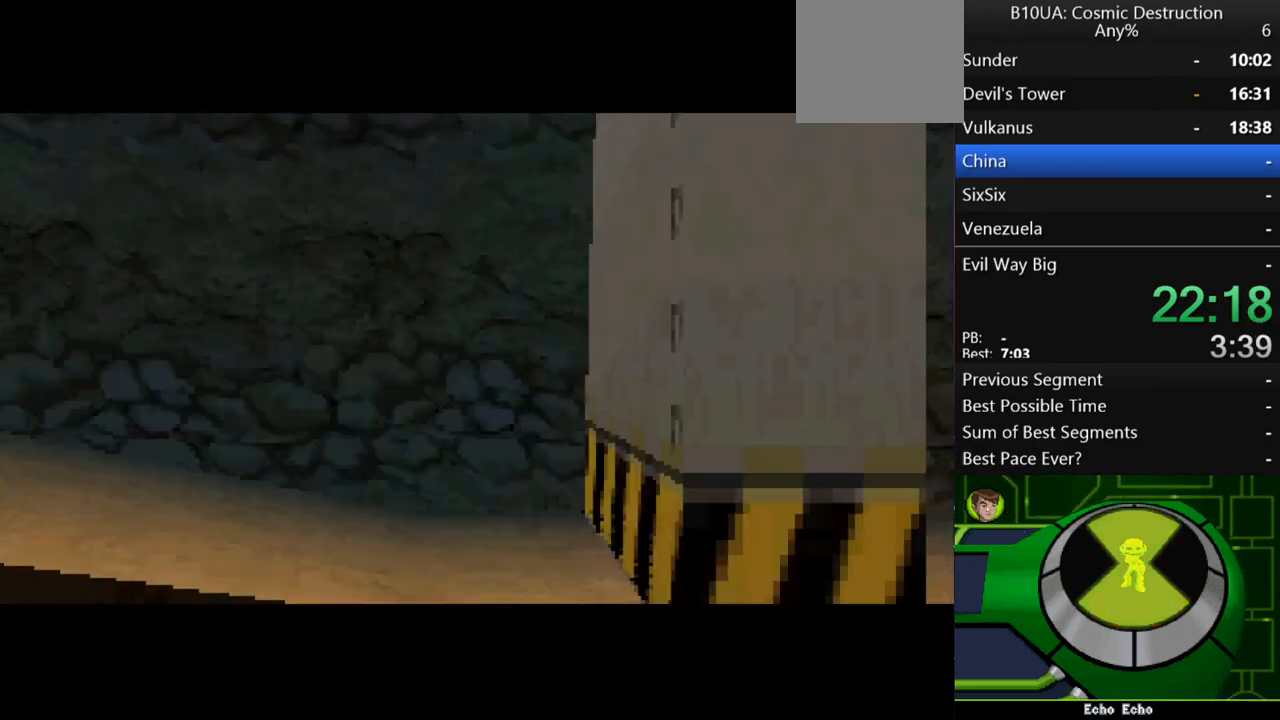
{"buttons": [], "left_stick": "left", "right_stick": "center", "events": []}
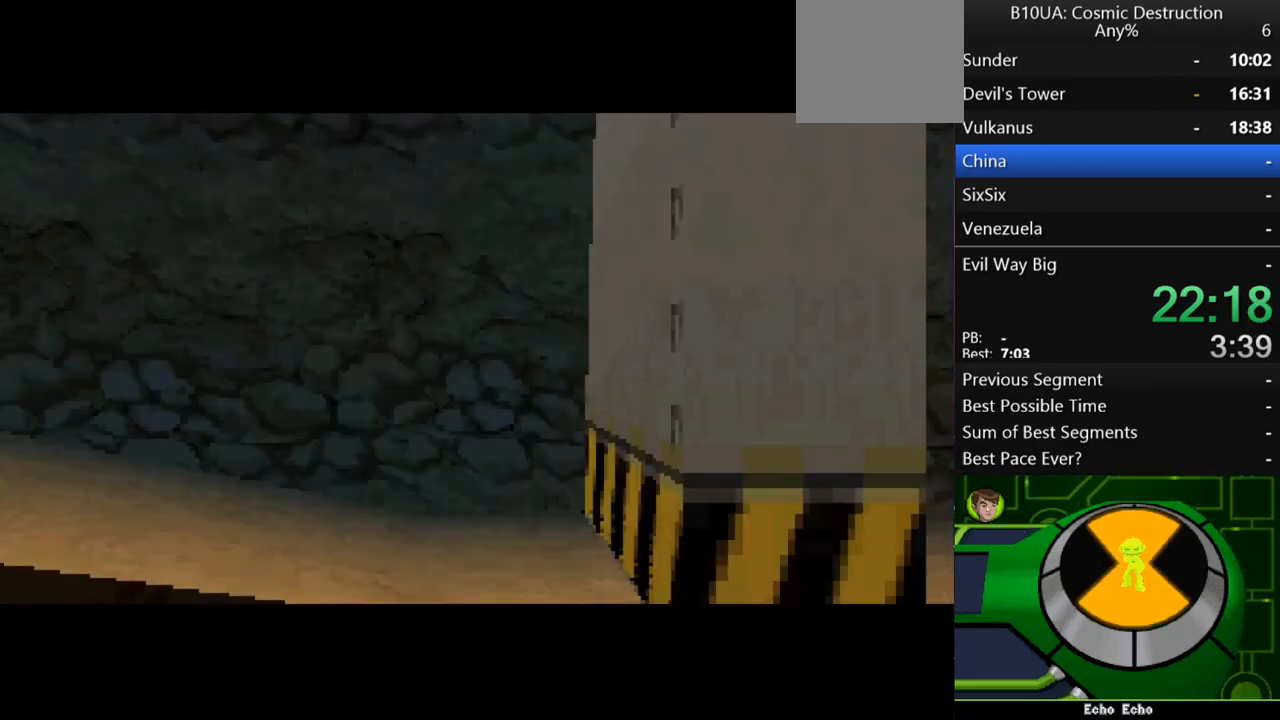
{"buttons": [], "left_stick": "left", "right_stick": "center", "events": []}
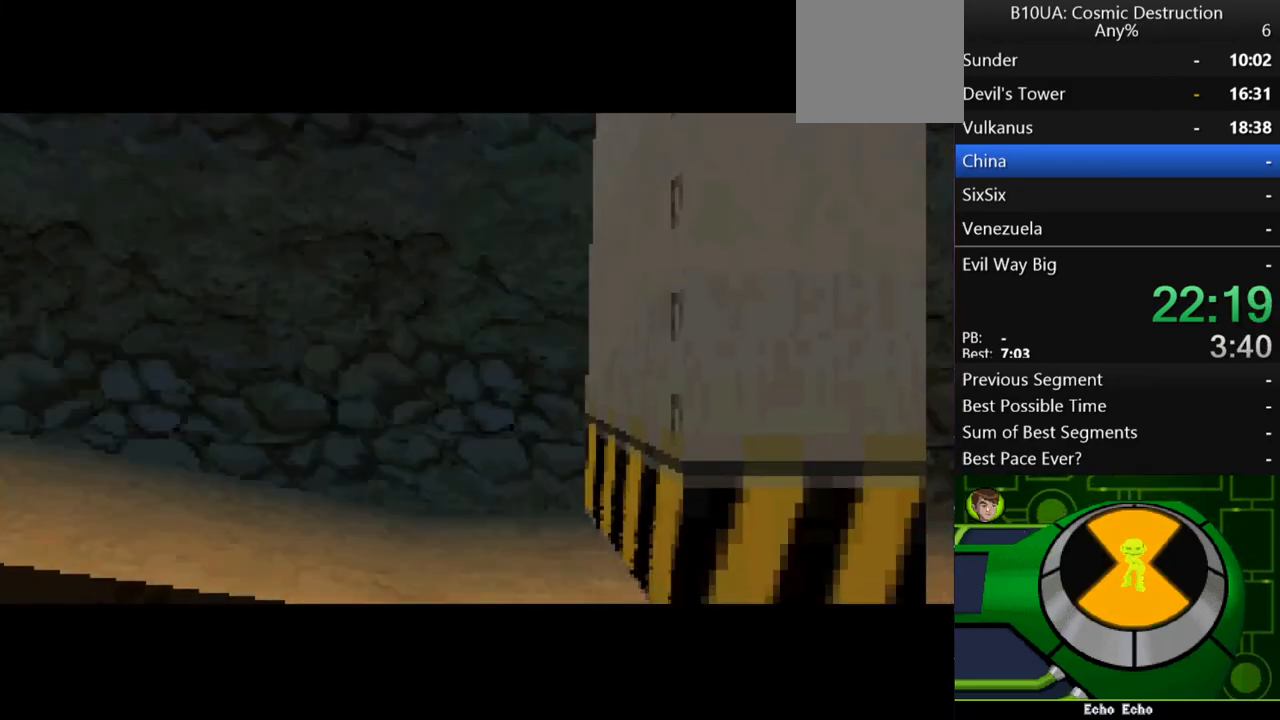
{"buttons": [], "left_stick": "left", "right_stick": "center", "events": []}
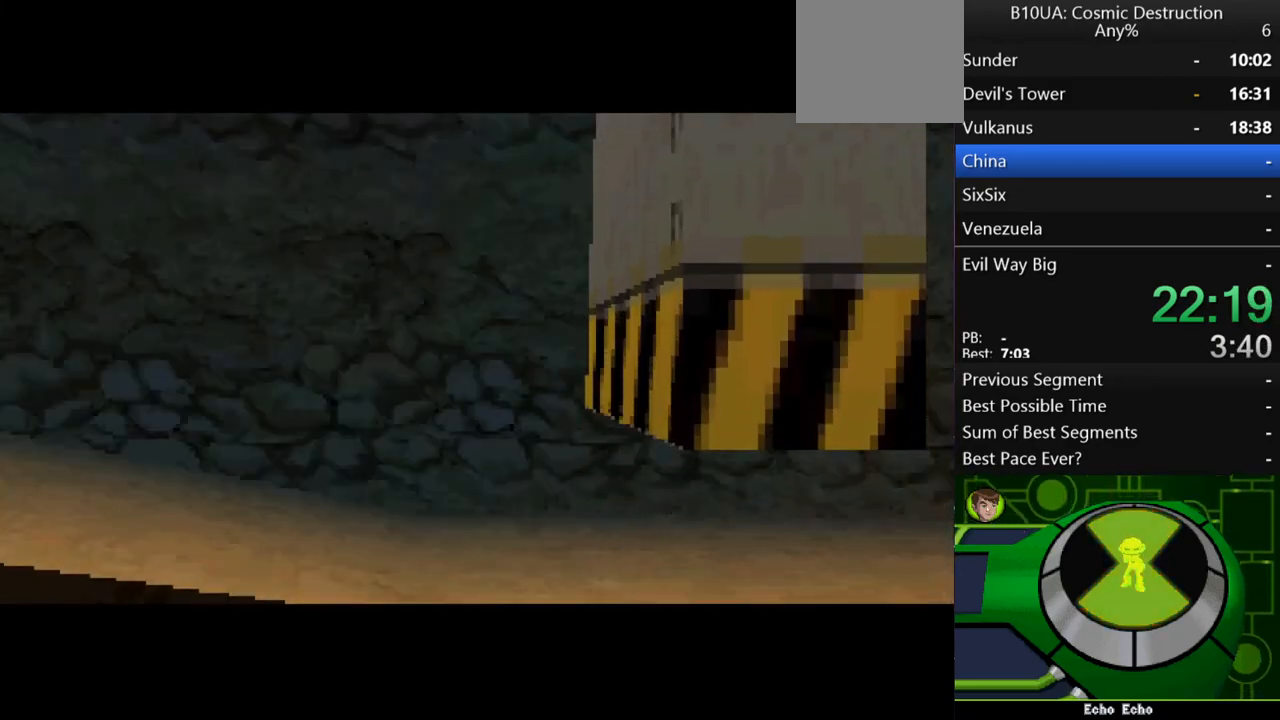
{"buttons": [], "left_stick": "left", "right_stick": "center", "events": []}
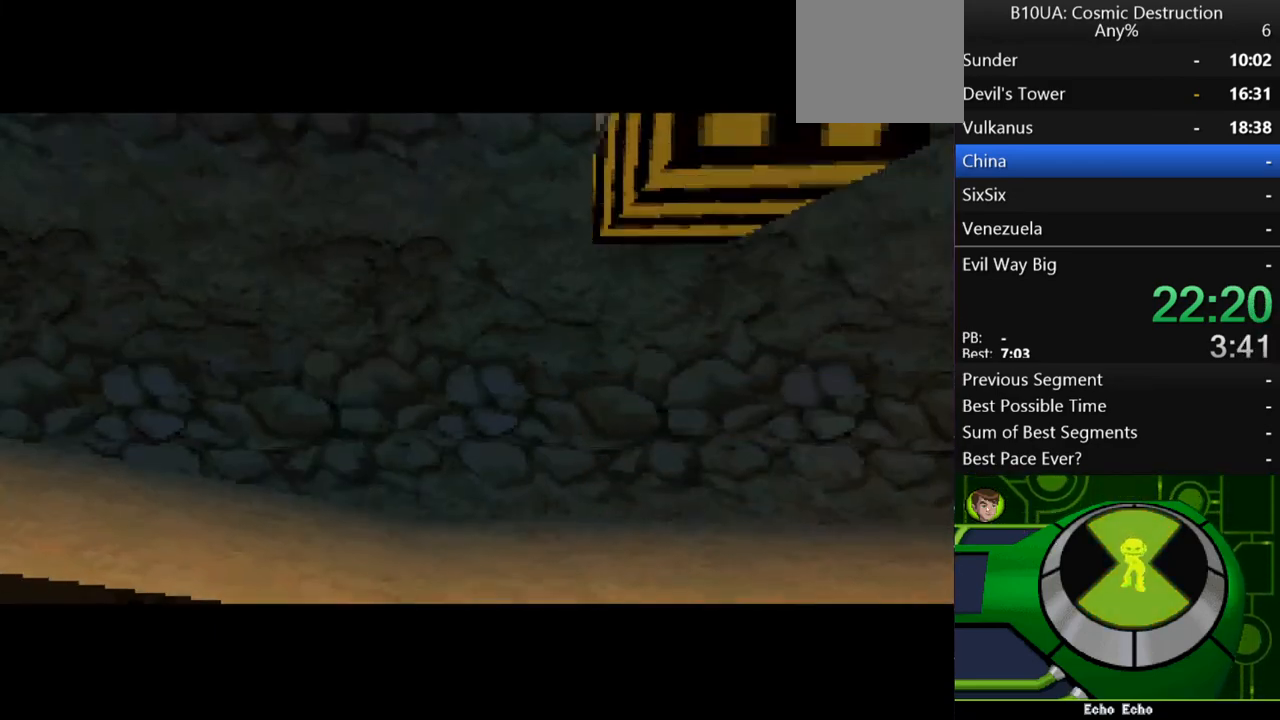
{"buttons": [], "left_stick": "left", "right_stick": "center", "events": []}
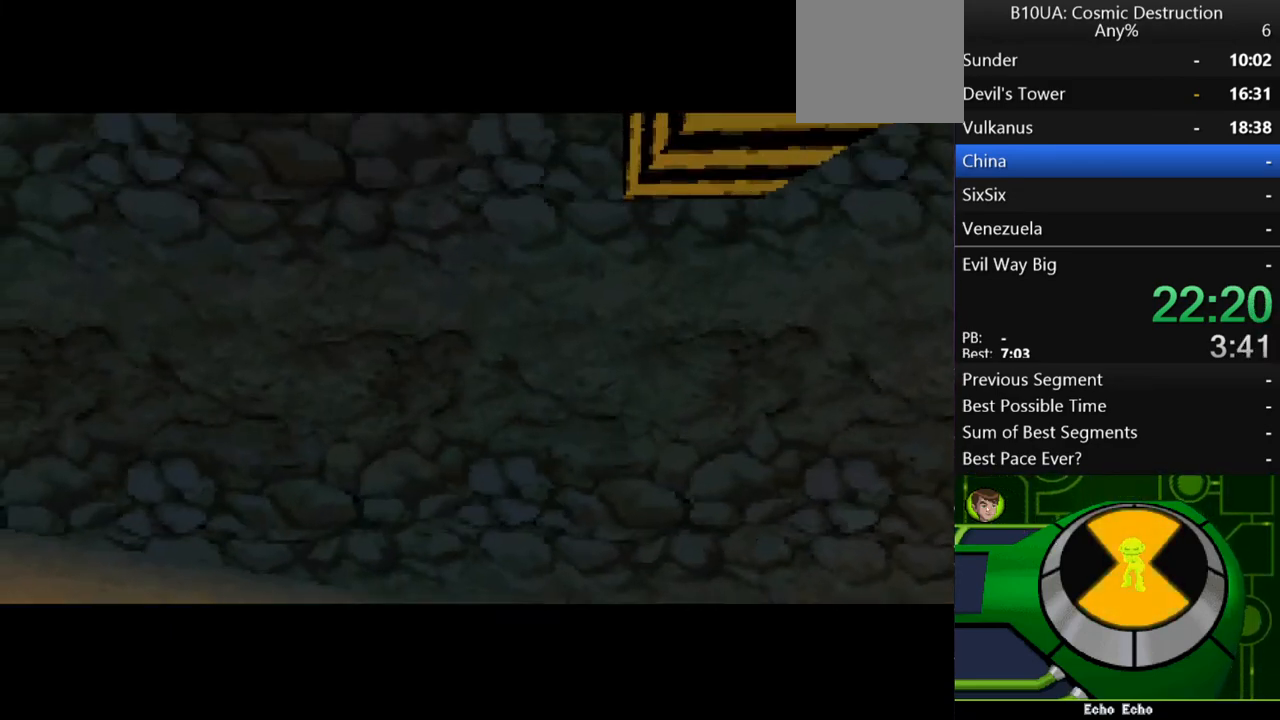
{"buttons": [], "left_stick": "left", "right_stick": "center", "events": []}
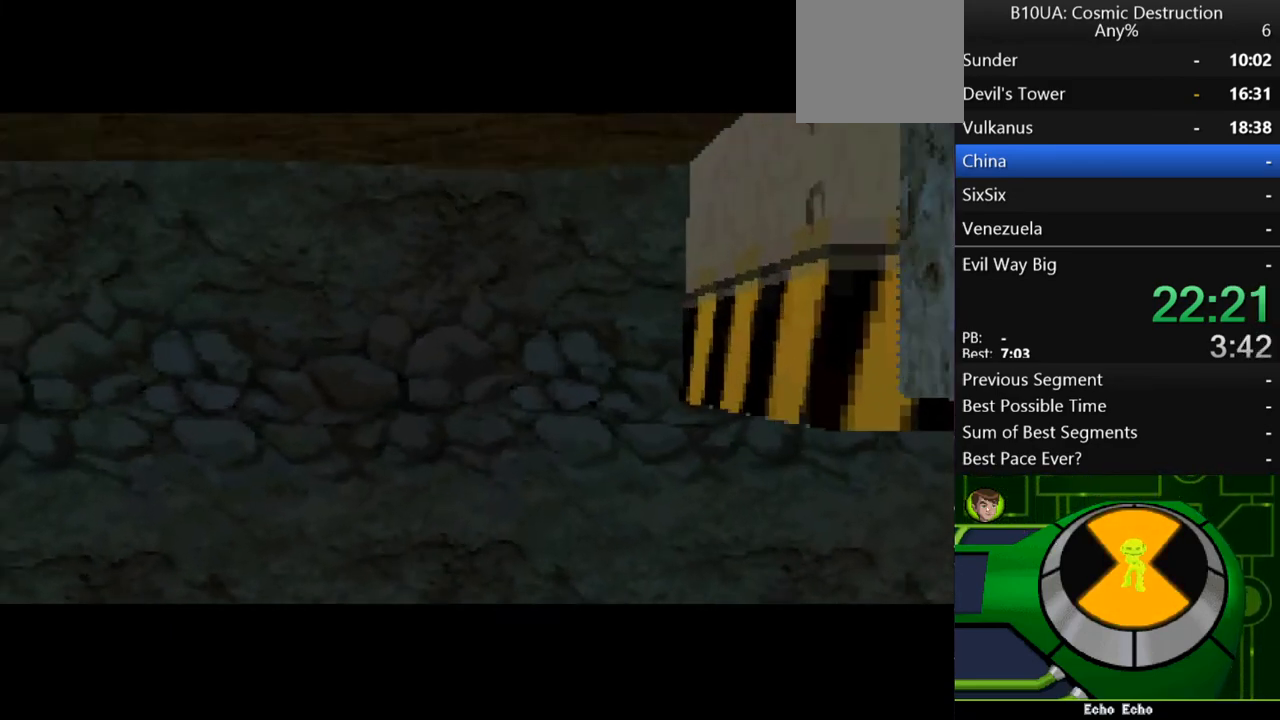
{"buttons": [], "left_stick": "left", "right_stick": "center", "events": []}
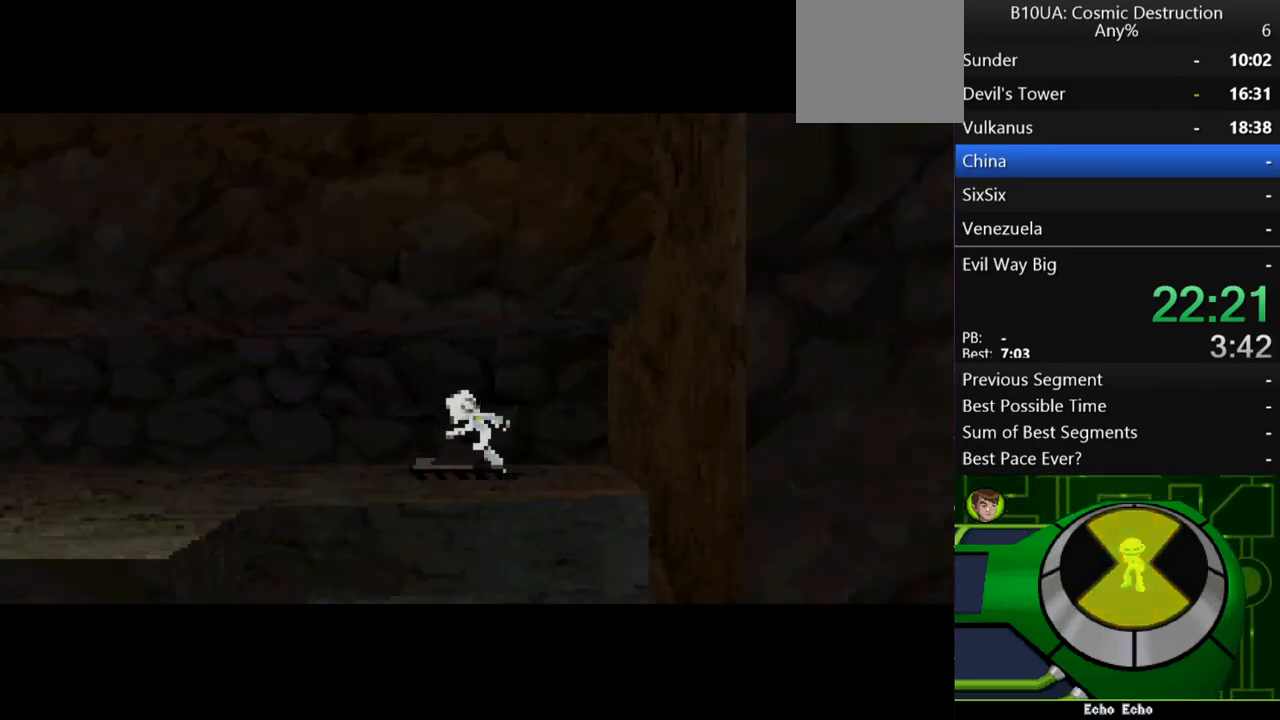
{"buttons": [], "left_stick": "left", "right_stick": "center", "events": []}
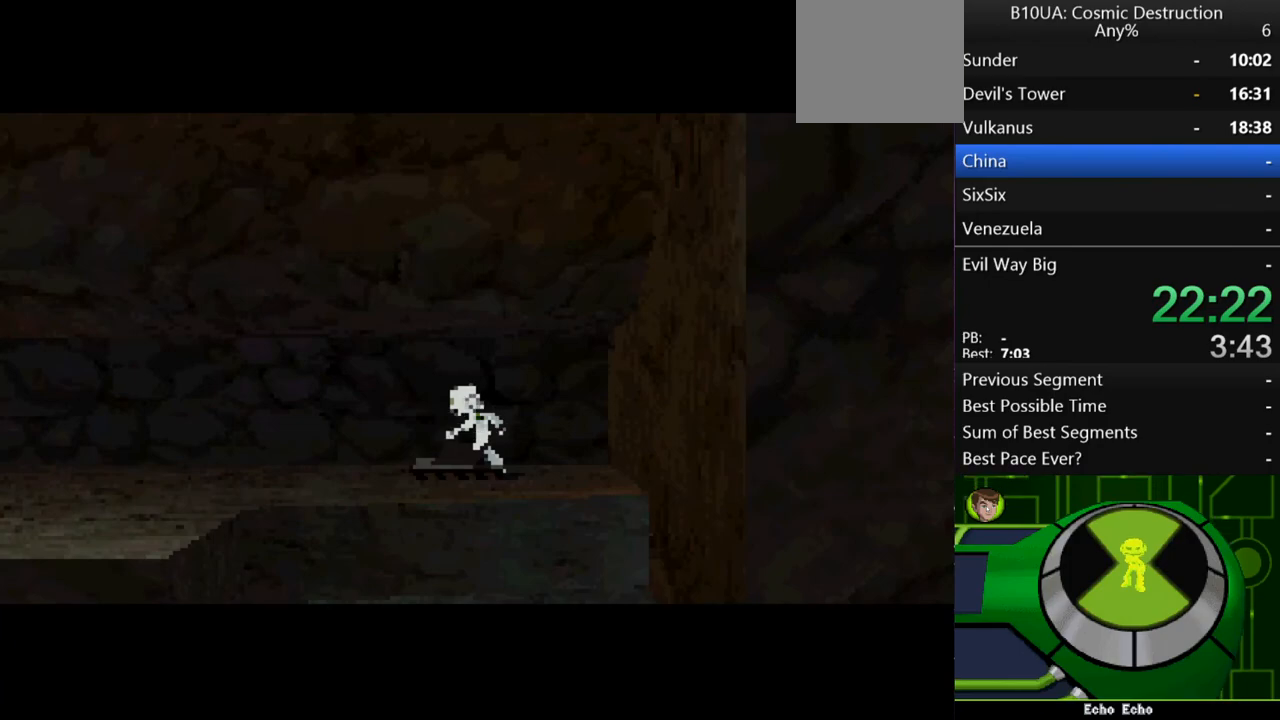
{"buttons": [], "left_stick": "left", "right_stick": "center", "events": []}
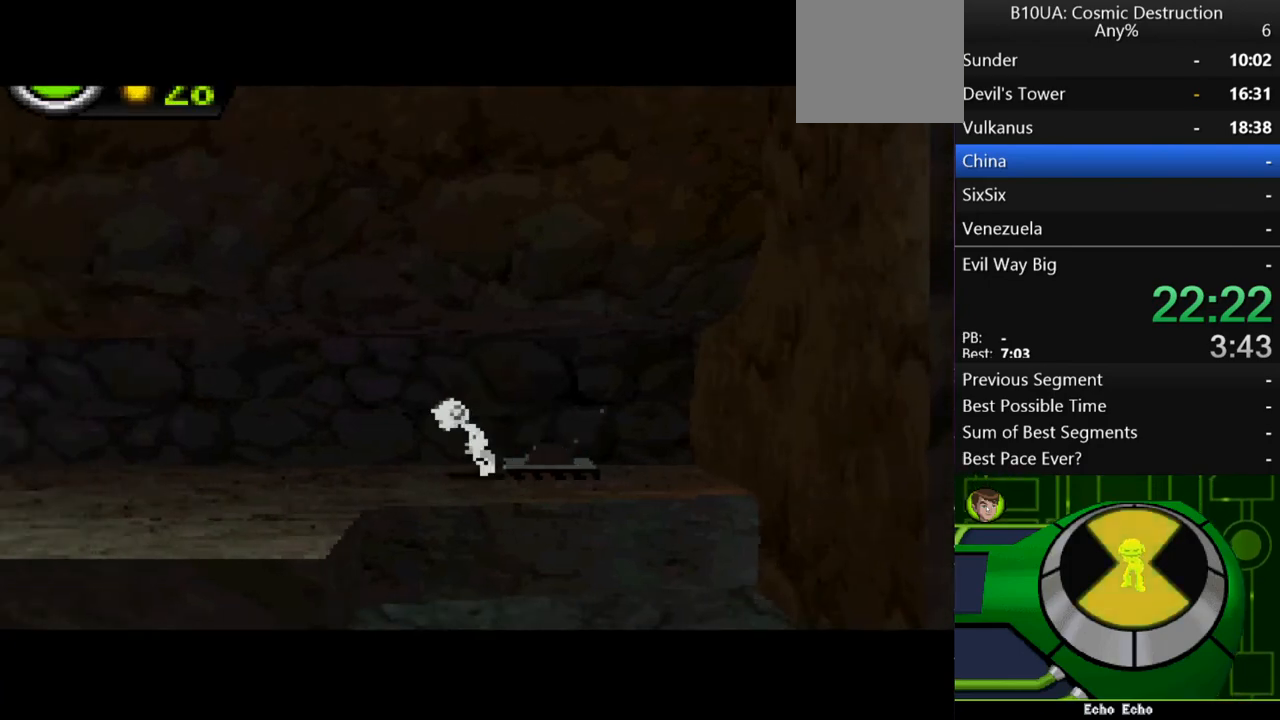
{"buttons": [], "left_stick": "left", "right_stick": "center", "events": []}